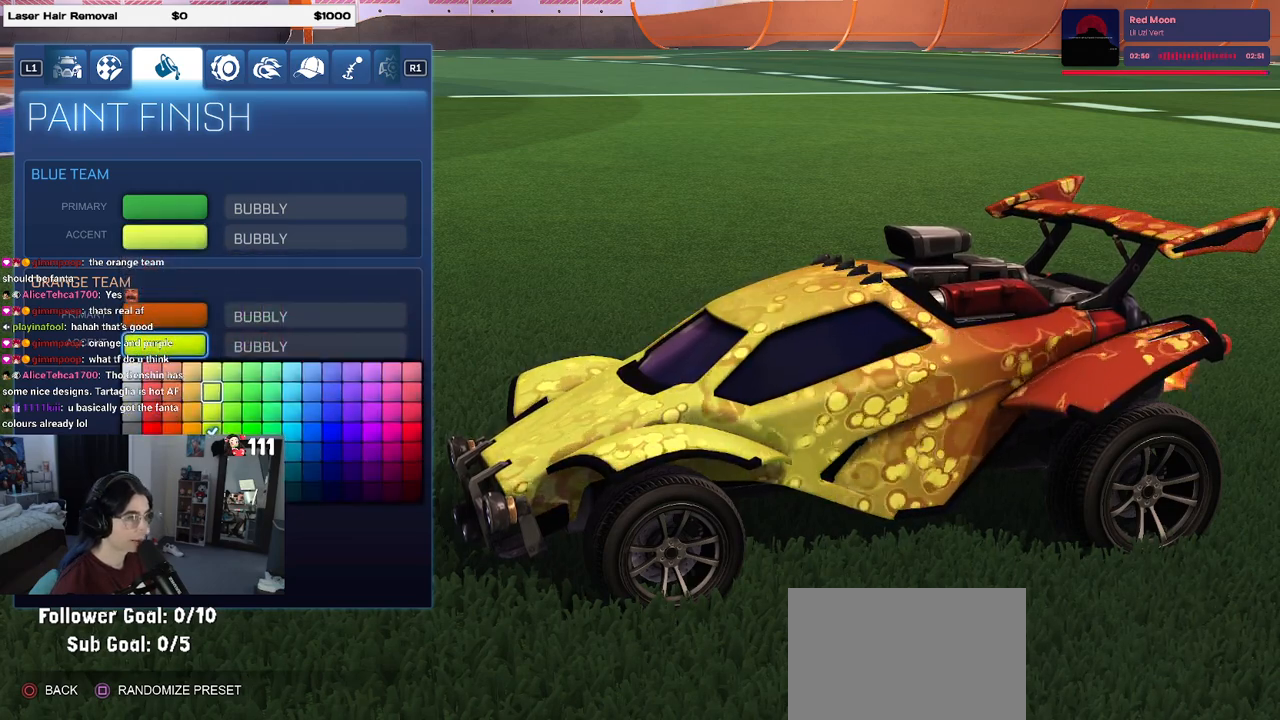
Gameplay with a controller (PlayStation layout); each line is a JSON object with the inputs held at the frame after it. "events" lists button and stick changes between this image and that frame as [ms after this image, input, new state], when the widget could be followed in between.
{"buttons": [], "left_stick": "center", "right_stick": "center", "events": [[17, "left_stick", "center"], [350, "CROSS", "down"], [433, "CROSS", "up"]]}
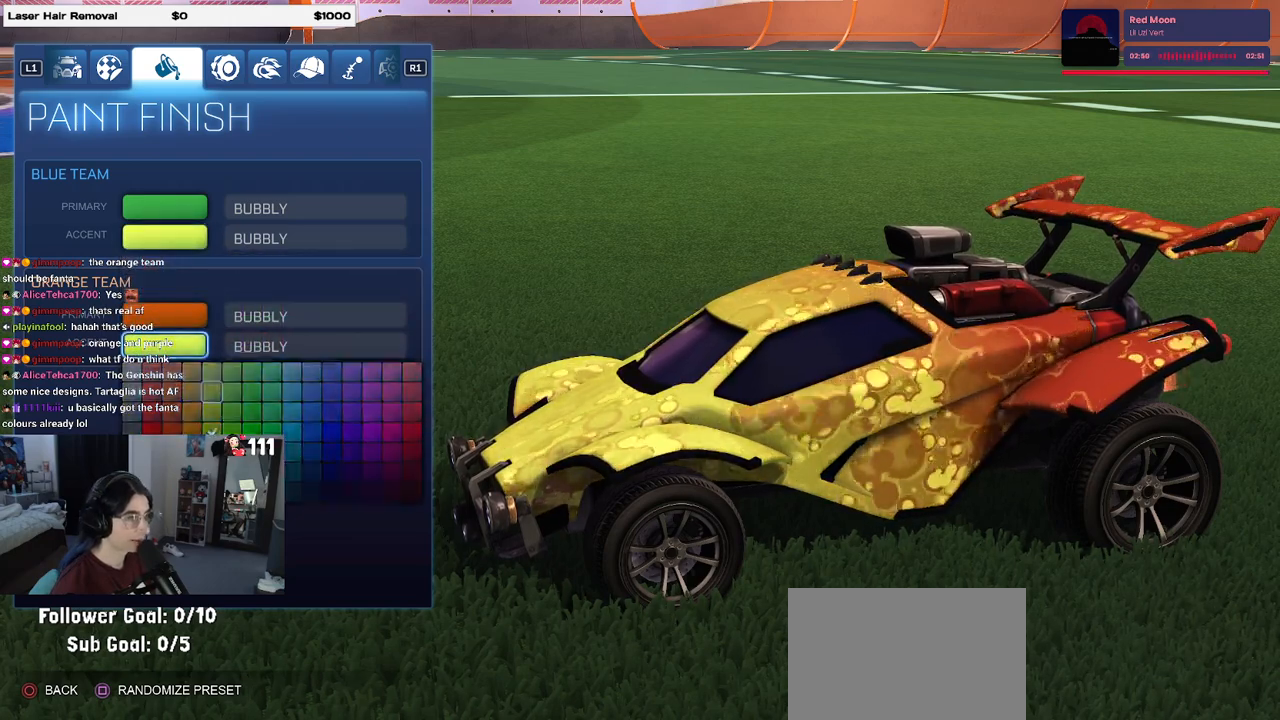
{"buttons": [], "left_stick": "up", "right_stick": "center", "events": [[383, "left_stick", "up"]]}
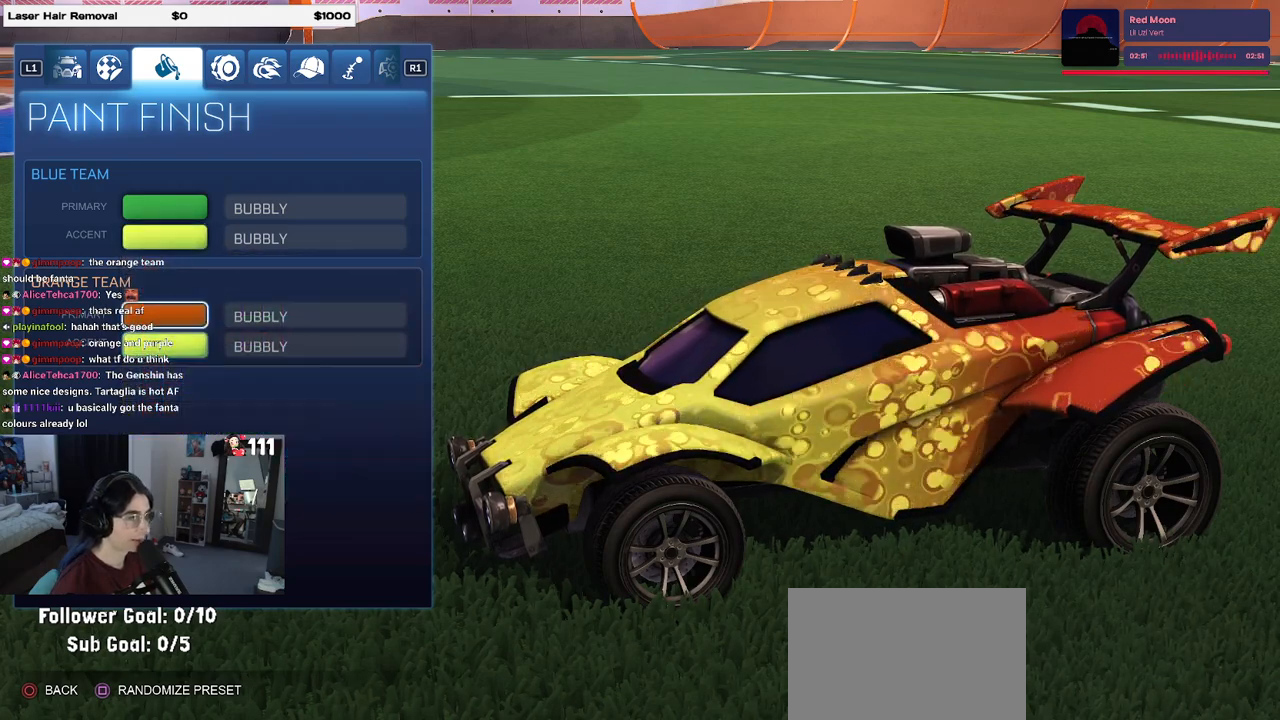
{"buttons": [], "left_stick": "center", "right_stick": "center", "events": [[17, "left_stick", "center"], [250, "left_stick", "up"], [417, "left_stick", "center"]]}
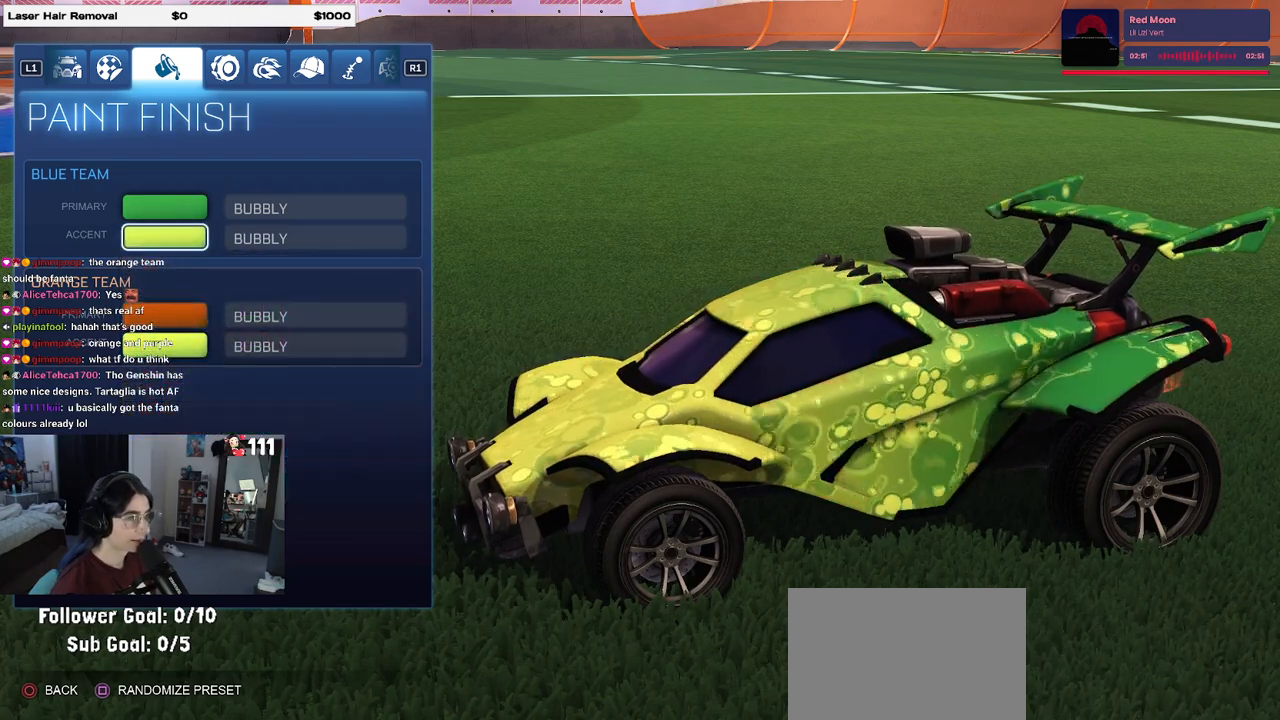
{"buttons": [], "left_stick": "center", "right_stick": "center", "events": [[17, "left_stick", "down-left"], [200, "left_stick", "center"]]}
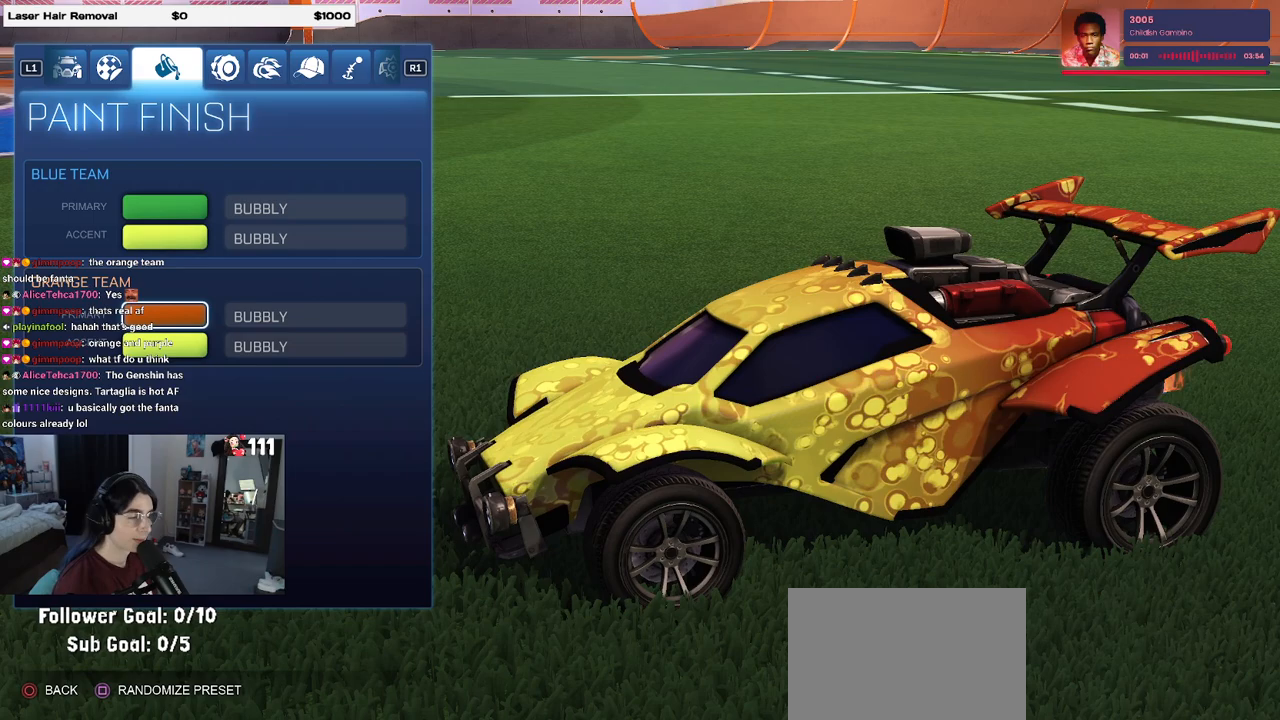
{"buttons": [], "left_stick": "center", "right_stick": "center", "events": []}
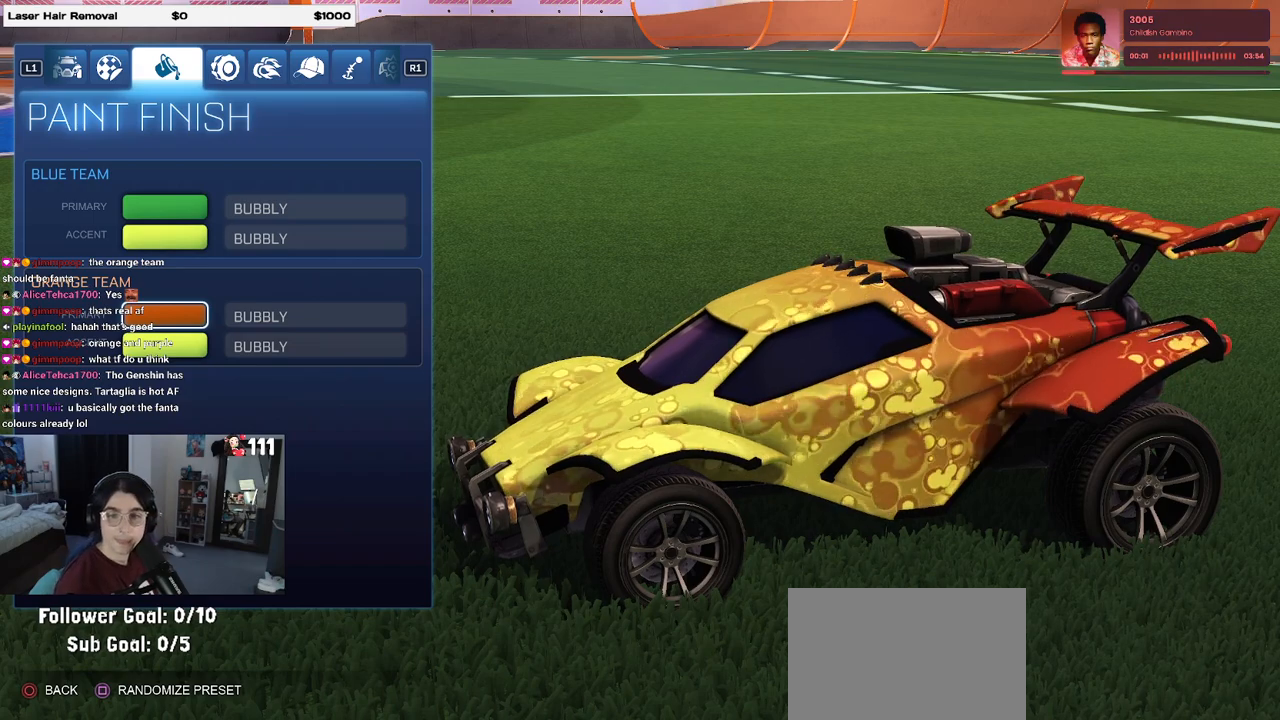
{"buttons": [], "left_stick": "center", "right_stick": "center", "events": []}
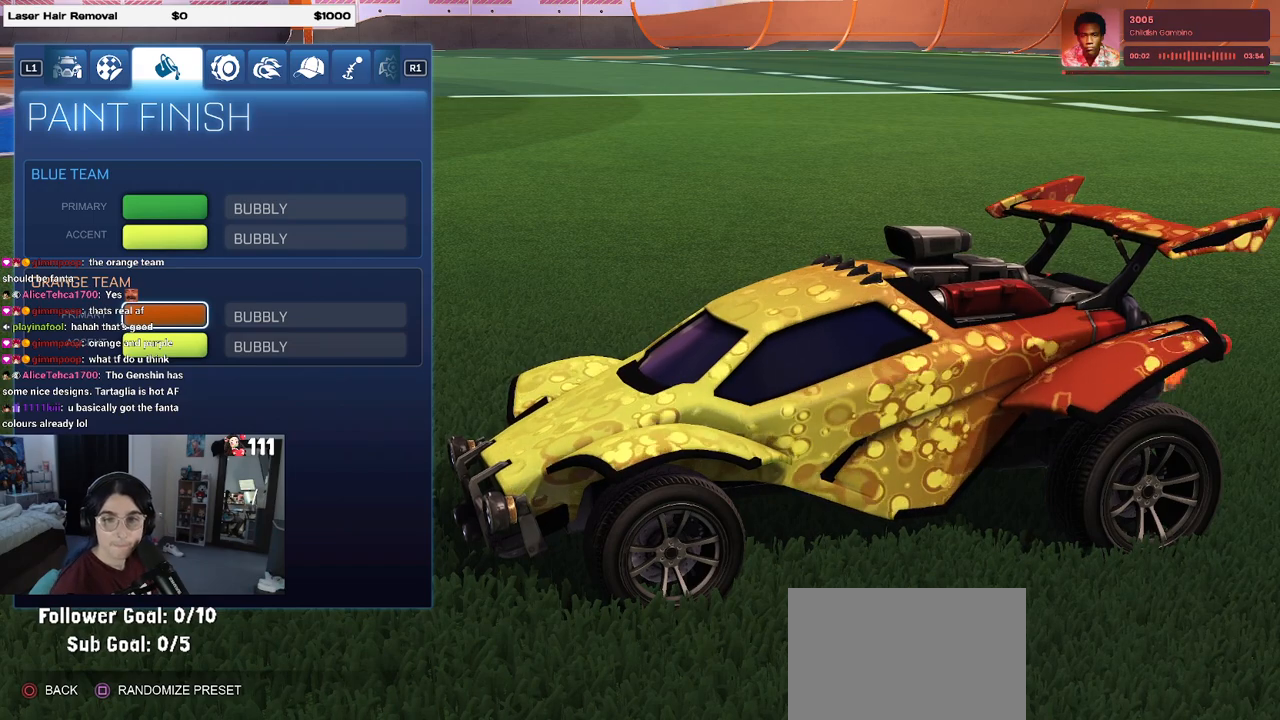
{"buttons": [], "left_stick": "center", "right_stick": "center", "events": []}
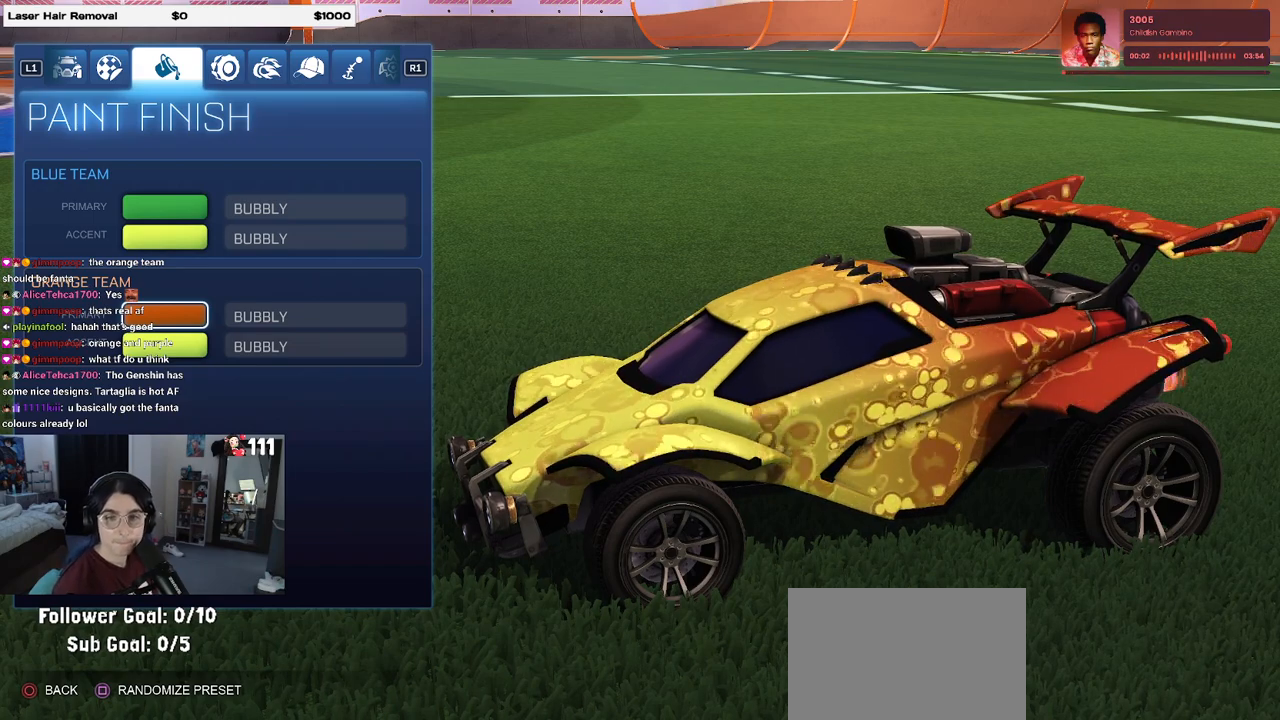
{"buttons": [], "left_stick": "center", "right_stick": "center", "events": []}
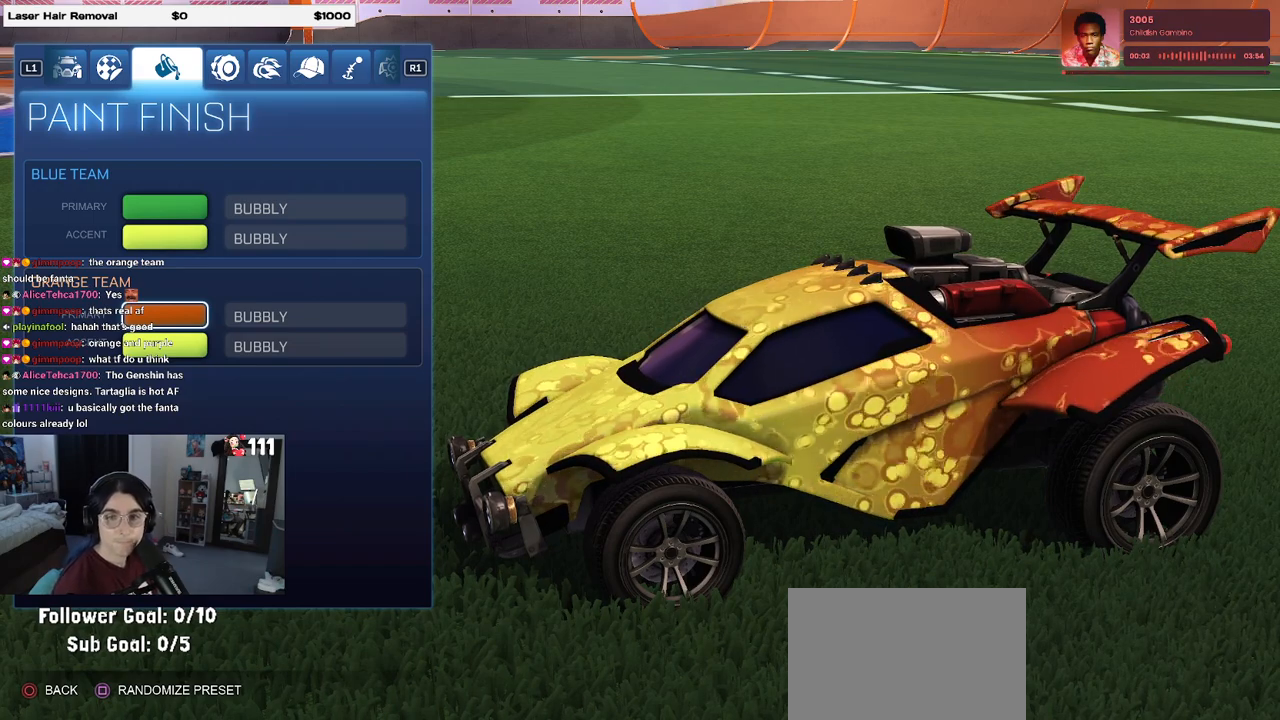
{"buttons": [], "left_stick": "center", "right_stick": "center", "events": []}
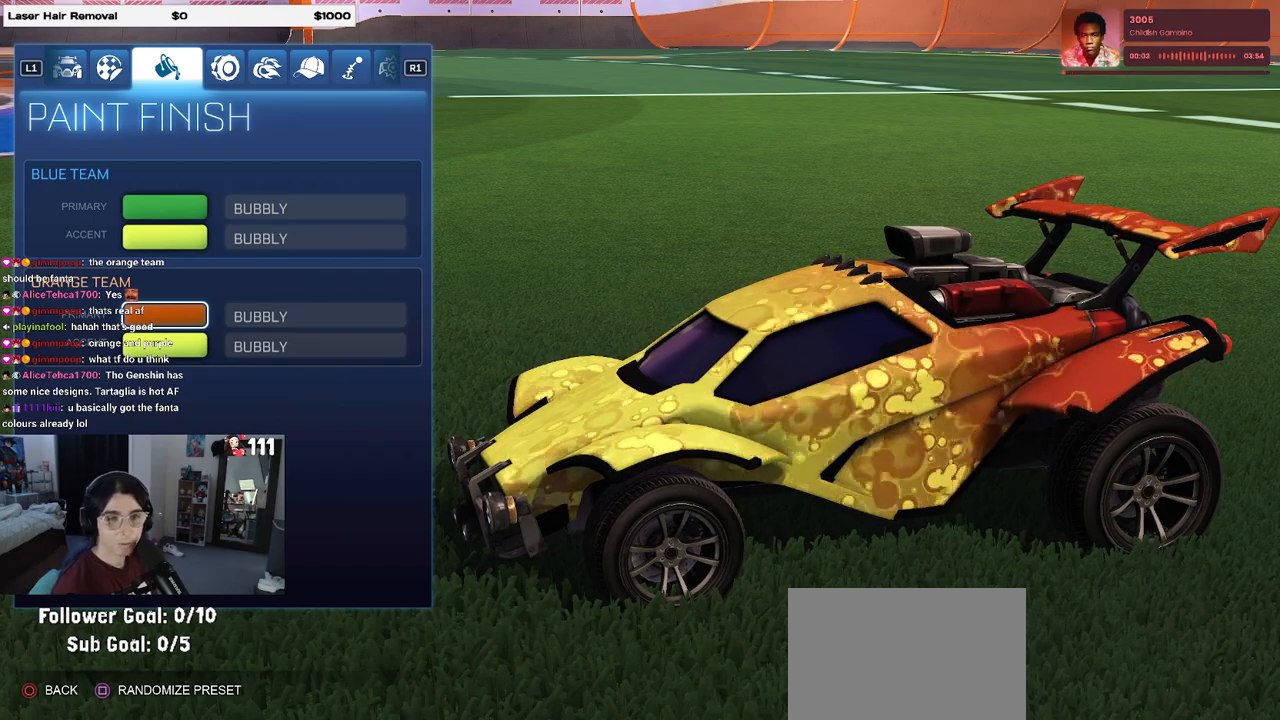
{"buttons": [], "left_stick": "center", "right_stick": "center", "events": [[267, "left_stick", "down"], [367, "CROSS", "down"], [400, "left_stick", "center"], [450, "CROSS", "up"]]}
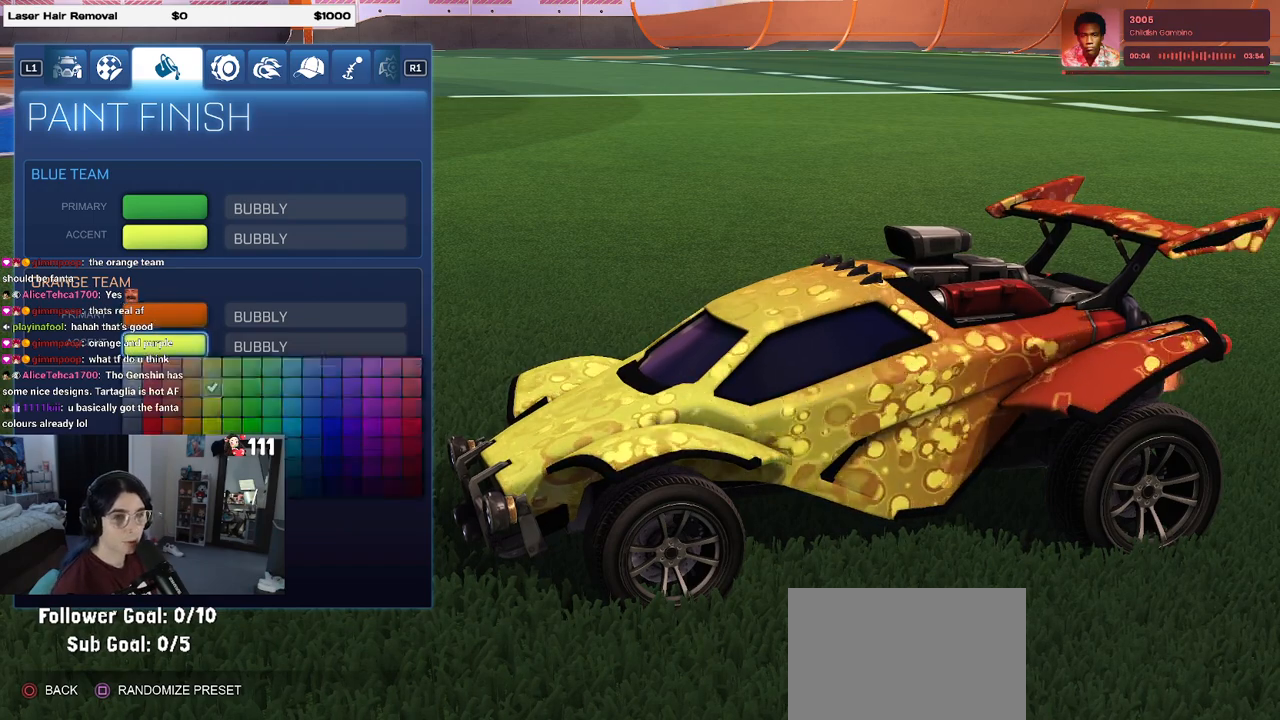
{"buttons": [], "left_stick": "down-right", "right_stick": "center", "events": [[367, "left_stick", "down-right"]]}
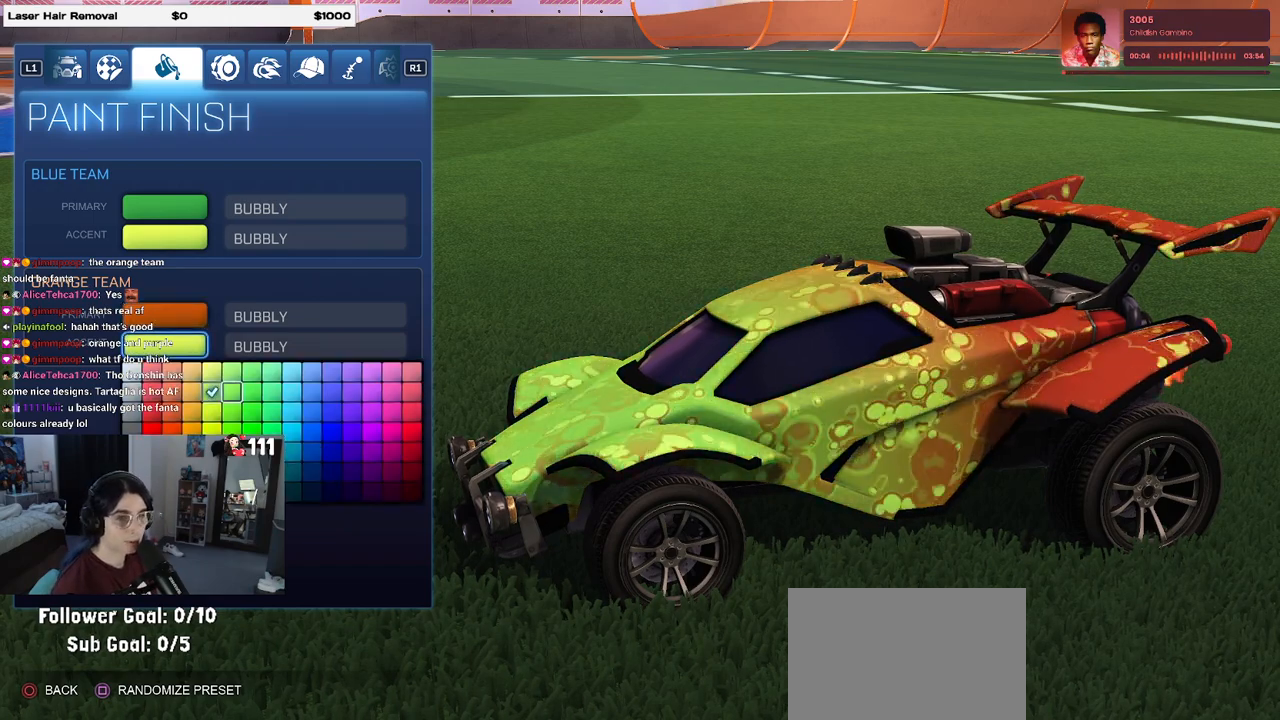
{"buttons": [], "left_stick": "right", "right_stick": "center", "events": [[17, "left_stick", "right"]]}
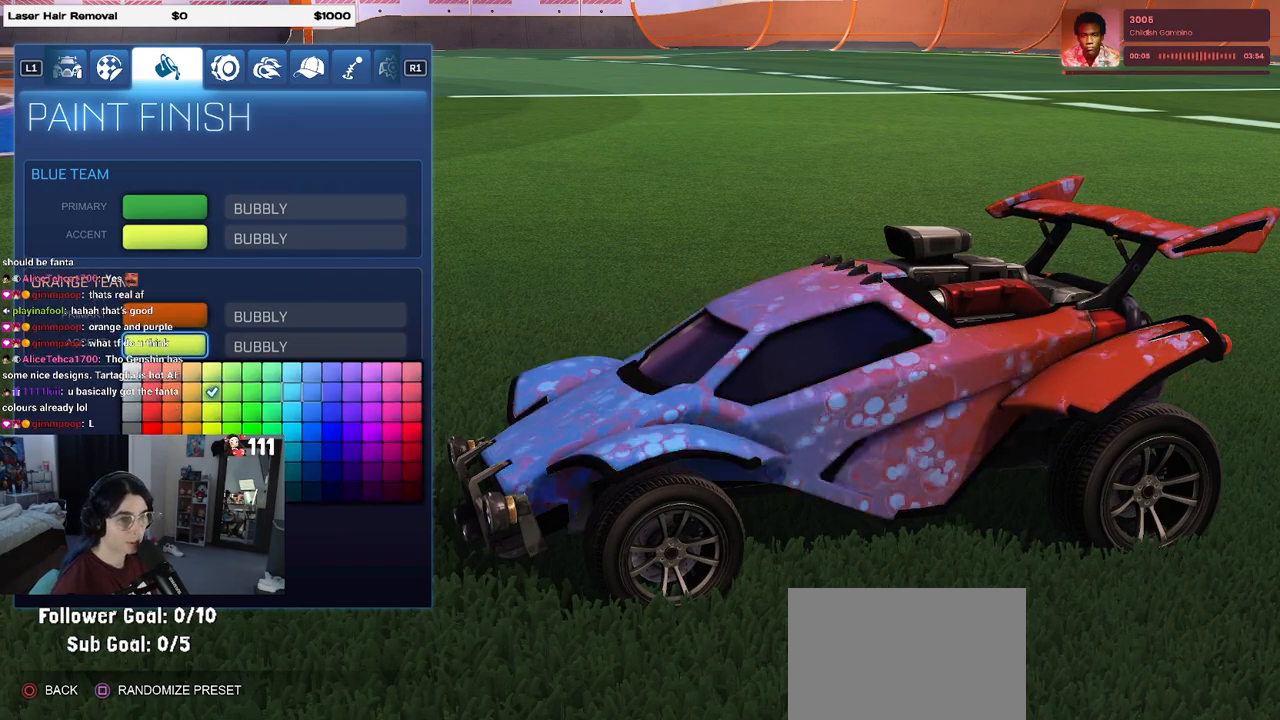
{"buttons": [], "left_stick": "down-right", "right_stick": "center", "events": [[217, "left_stick", "down"], [400, "left_stick", "center"], [450, "left_stick", "down-right"]]}
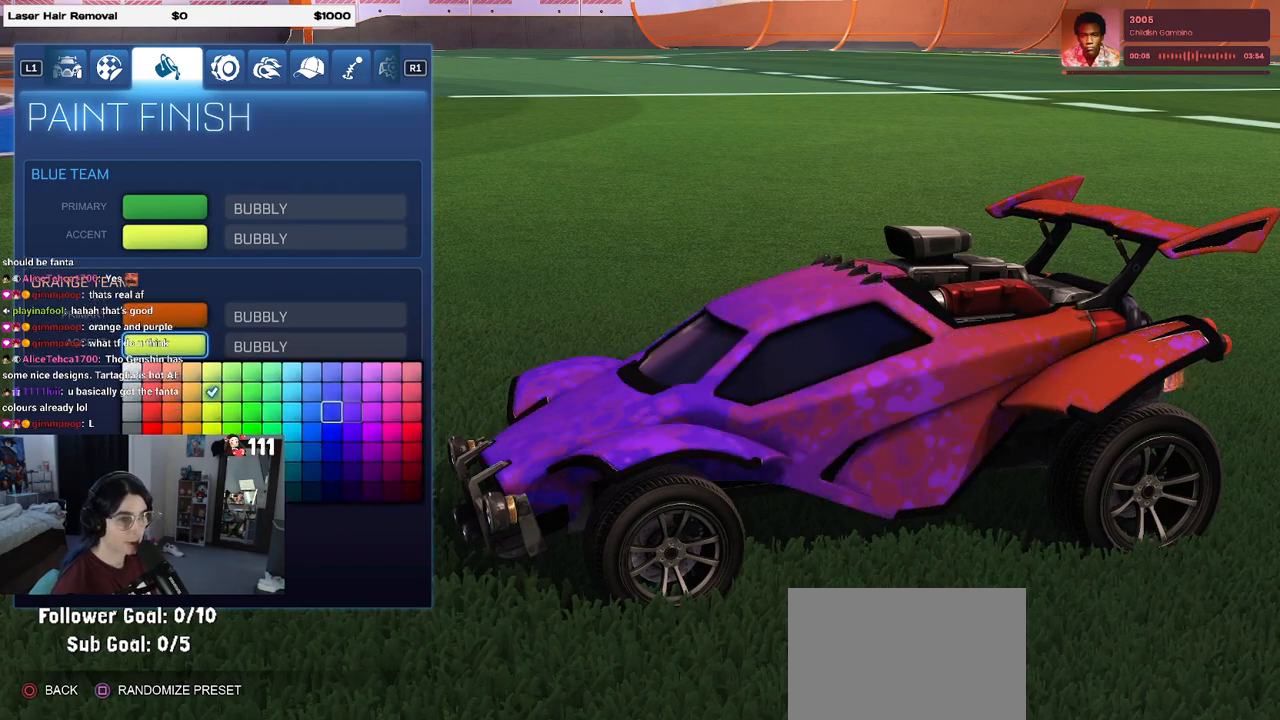
{"buttons": [], "left_stick": "center", "right_stick": "center", "events": [[150, "left_stick", "down"], [317, "left_stick", "center"]]}
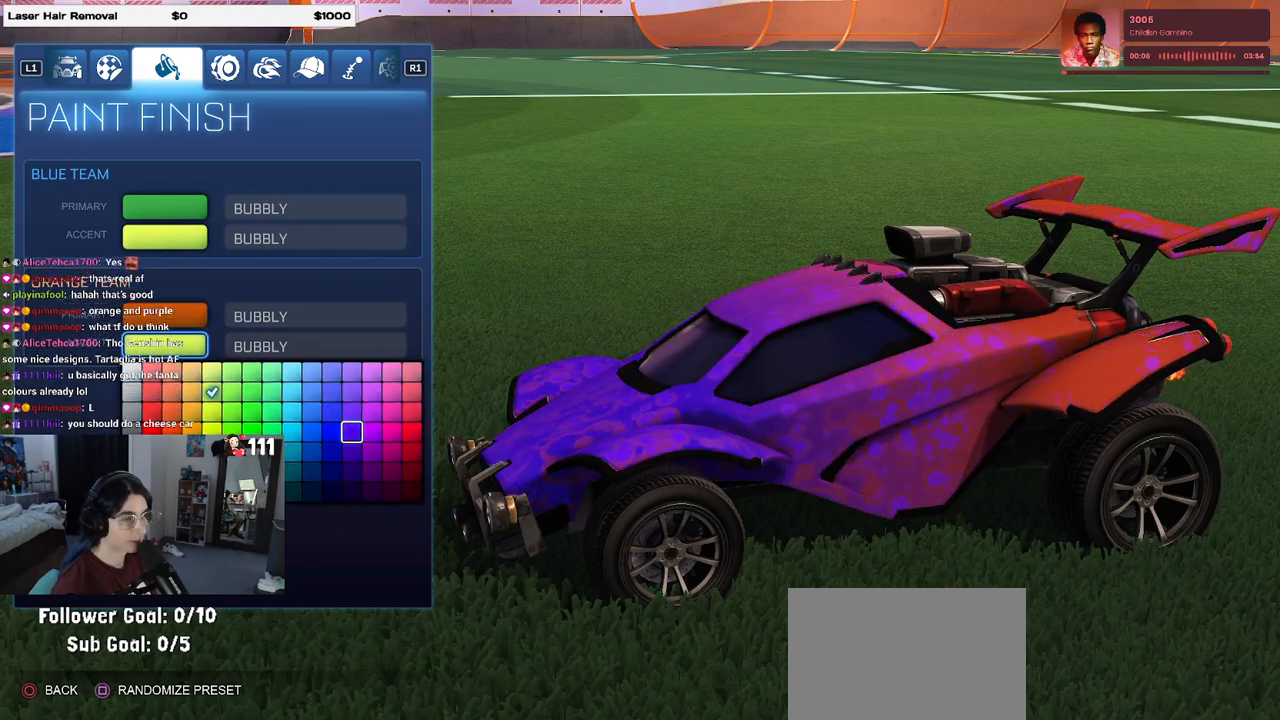
{"buttons": [], "left_stick": "center", "right_stick": "center", "events": [[250, "right_stick", "down-left"], [450, "right_stick", "center"]]}
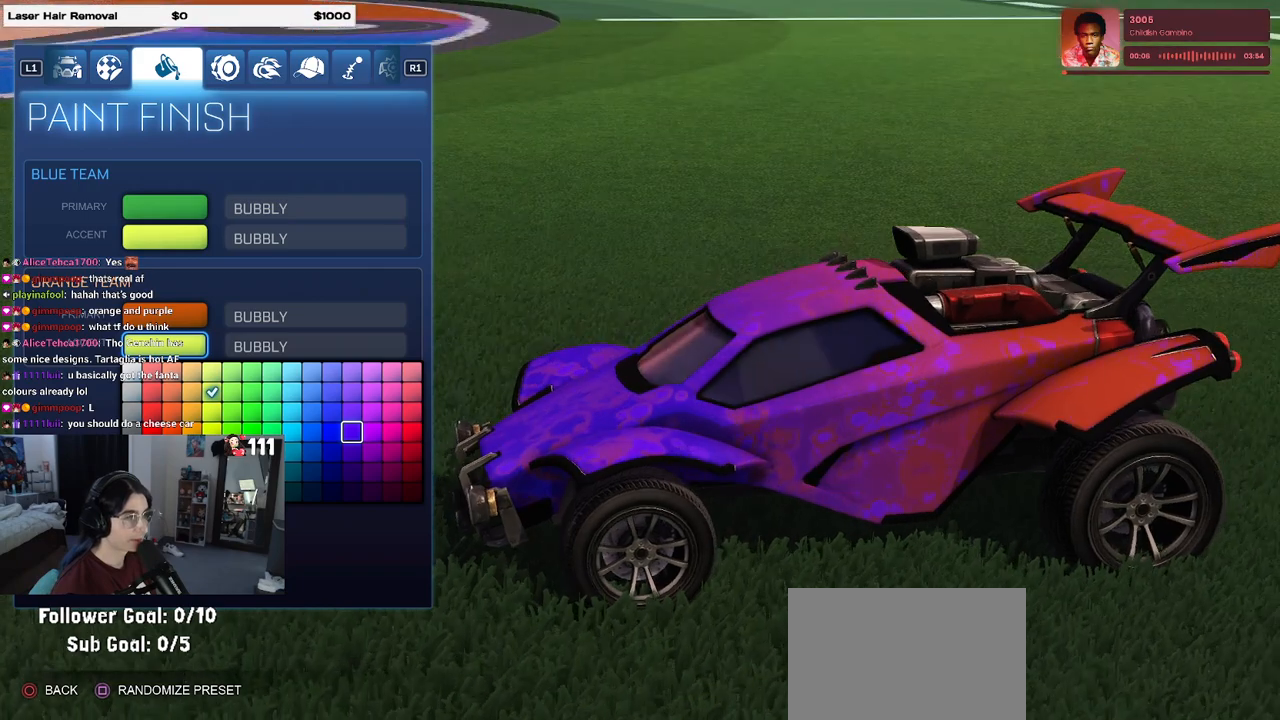
{"buttons": [], "left_stick": "up", "right_stick": "center", "events": [[433, "left_stick", "up"]]}
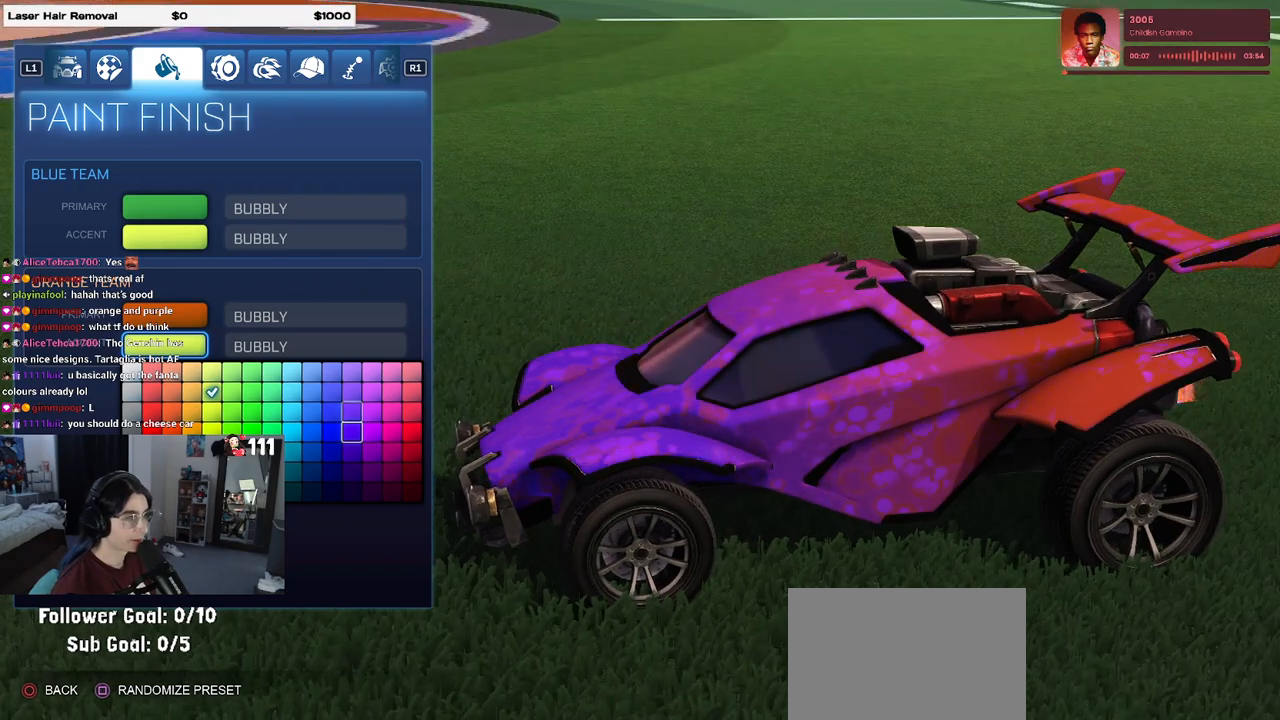
{"buttons": [], "left_stick": "center", "right_stick": "center", "events": [[67, "left_stick", "up-right"], [317, "left_stick", "center"]]}
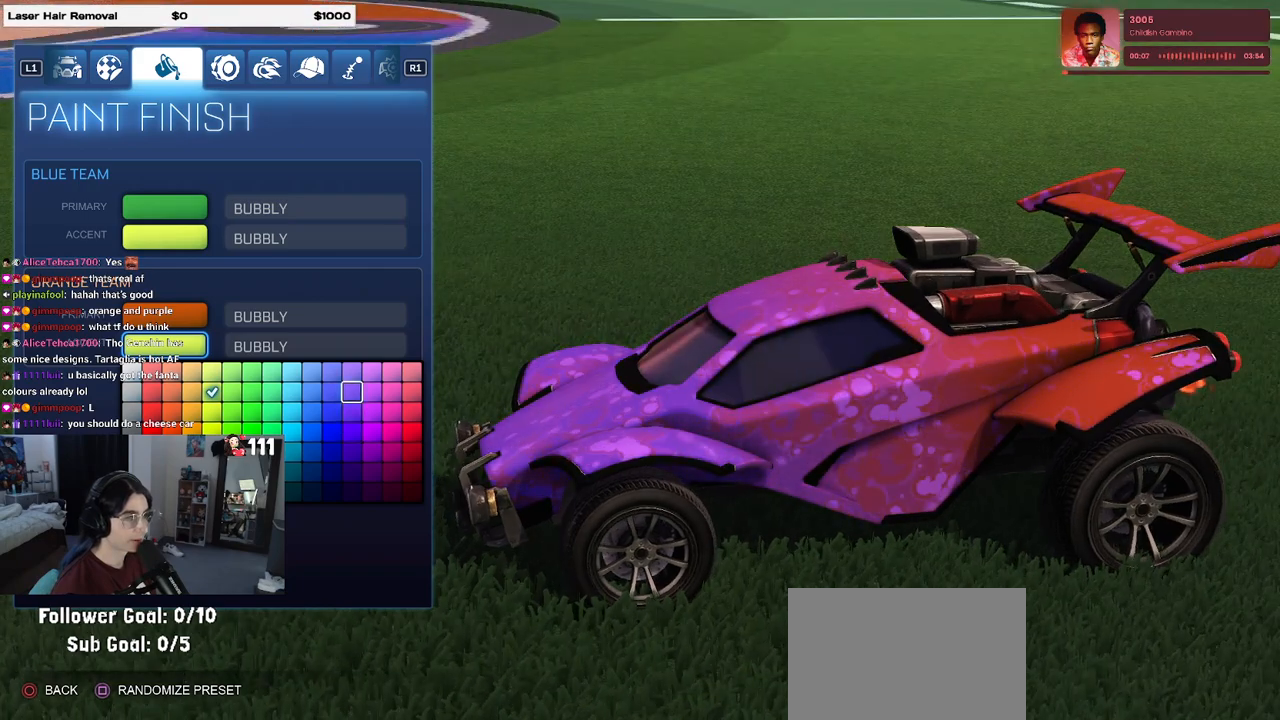
{"buttons": [], "left_stick": "down", "right_stick": "center", "events": [[367, "left_stick", "down"]]}
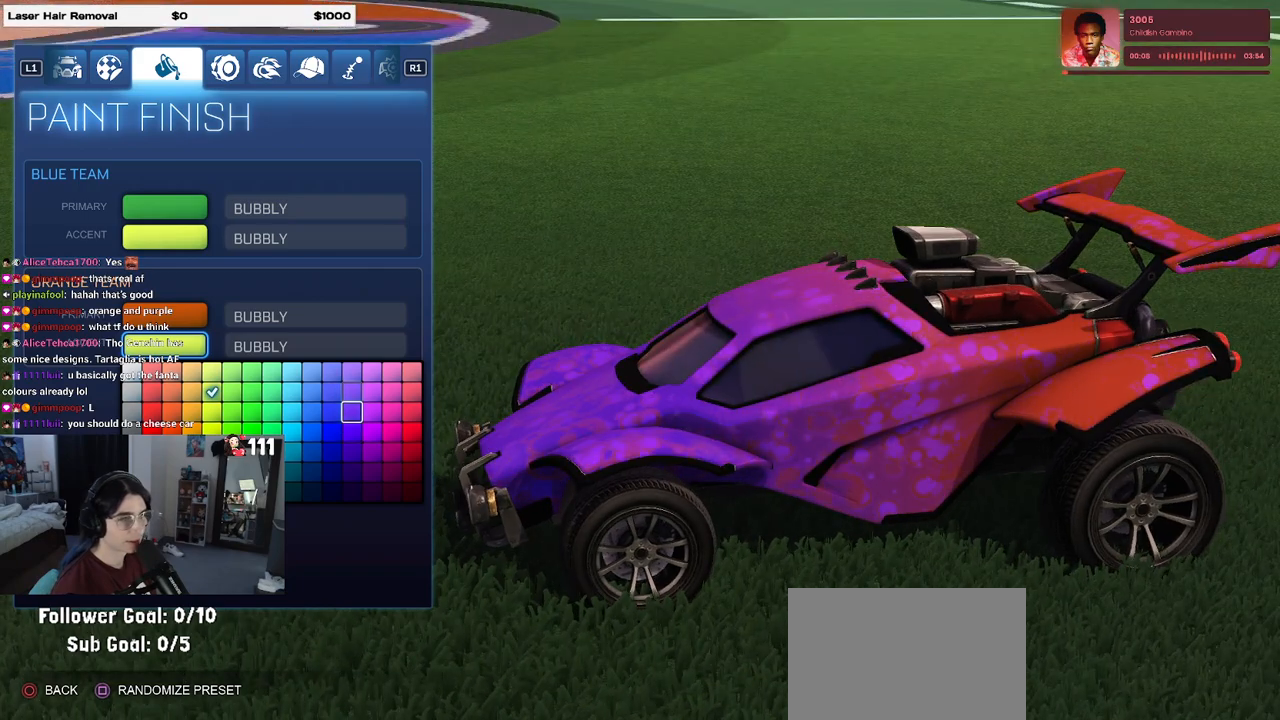
{"buttons": [], "left_stick": "down", "right_stick": "center", "events": [[67, "left_stick", "center"], [317, "left_stick", "down"]]}
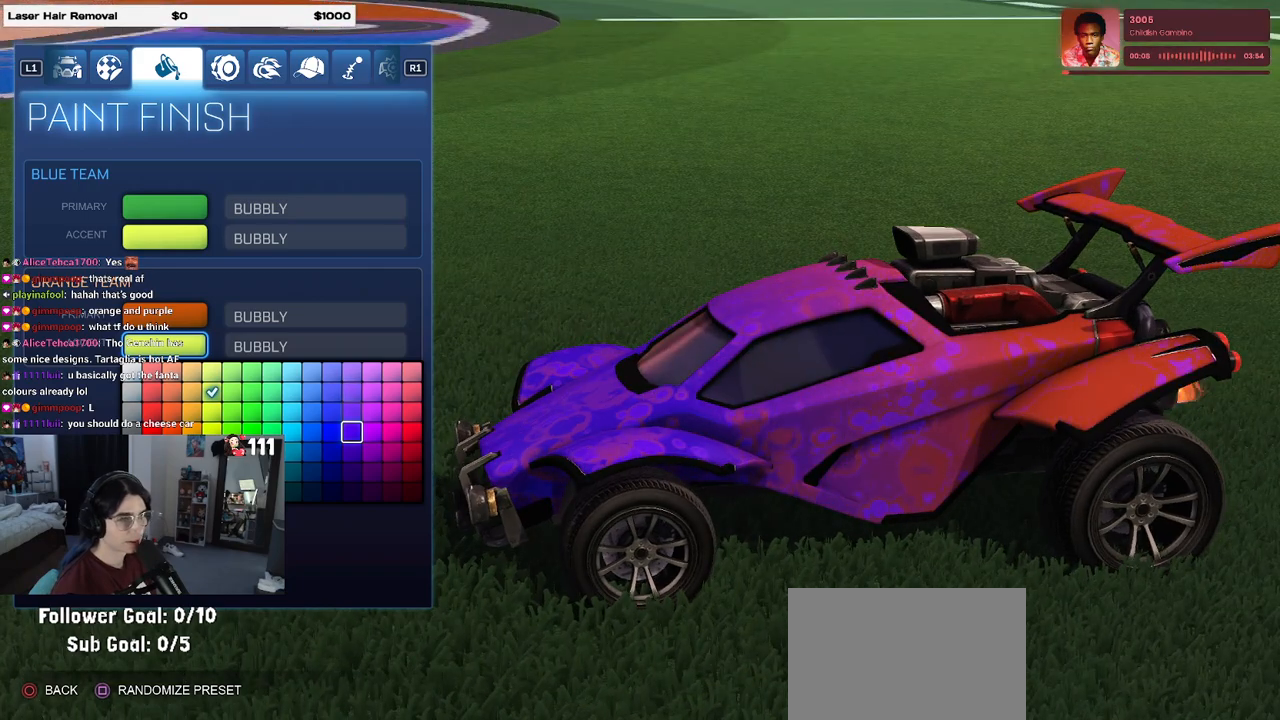
{"buttons": [], "left_stick": "center", "right_stick": "center", "events": [[33, "left_stick", "center"]]}
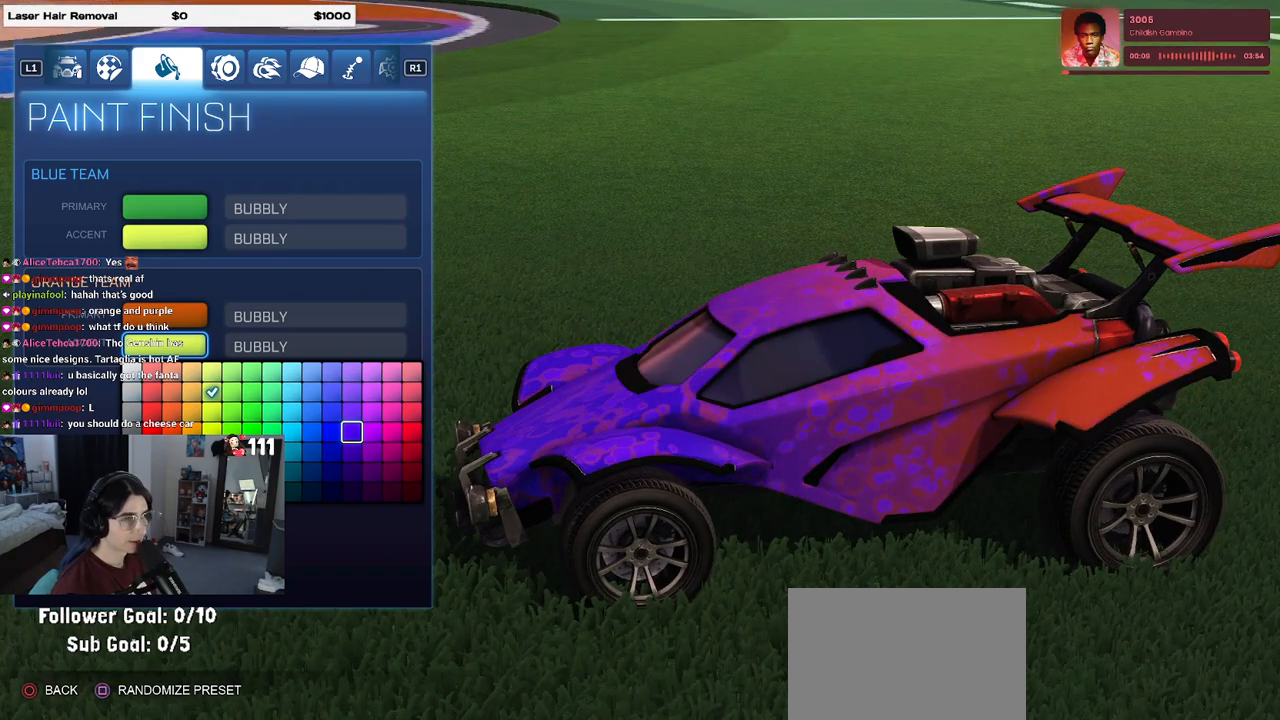
{"buttons": [], "left_stick": "center", "right_stick": "right", "events": [[333, "right_stick", "right"]]}
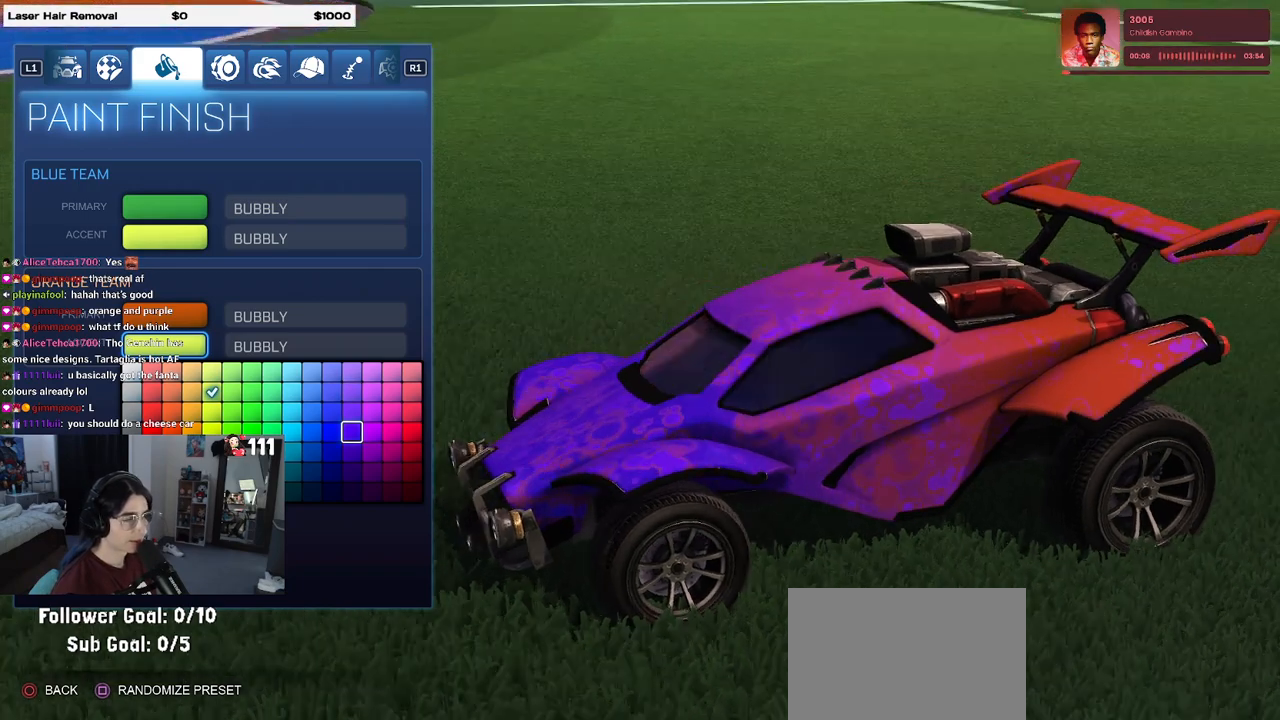
{"buttons": [], "left_stick": "center", "right_stick": "center", "events": [[367, "right_stick", "center"]]}
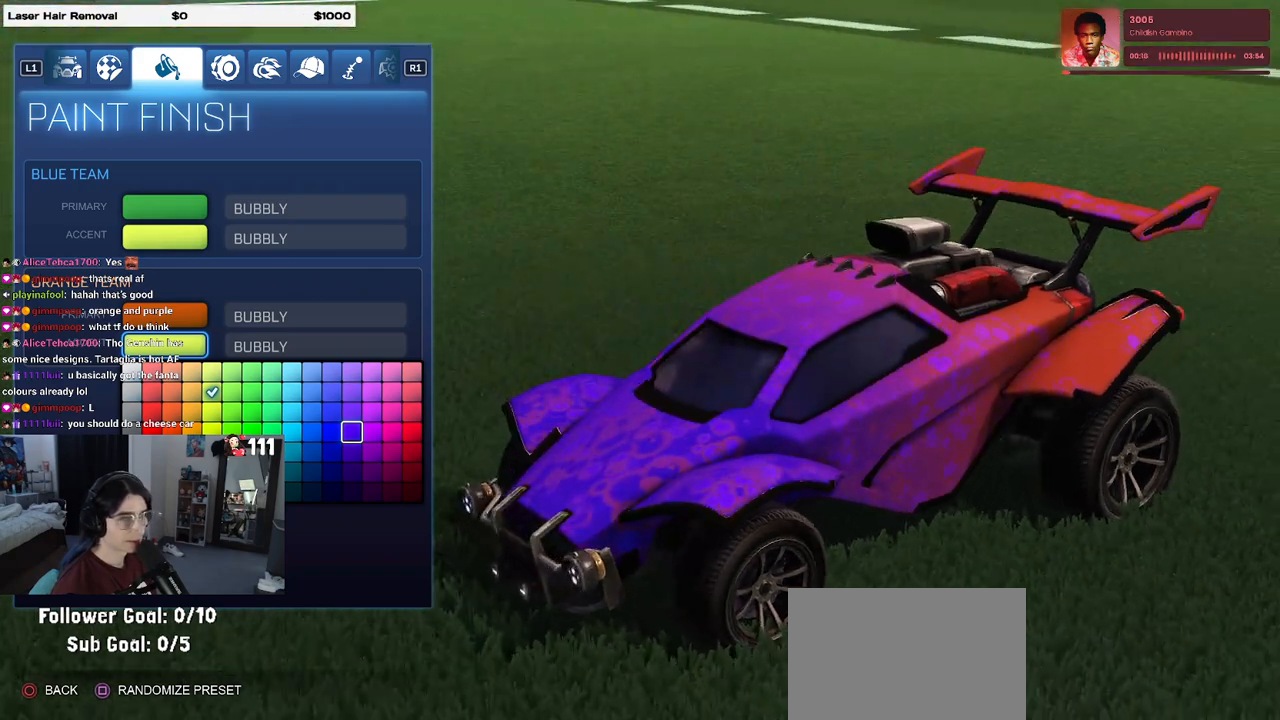
{"buttons": [], "left_stick": "center", "right_stick": "center", "events": [[67, "CROSS", "down"], [183, "CROSS", "up"], [200, "left_stick", "up-right"], [317, "CROSS", "down"], [383, "left_stick", "center"], [417, "CROSS", "up"]]}
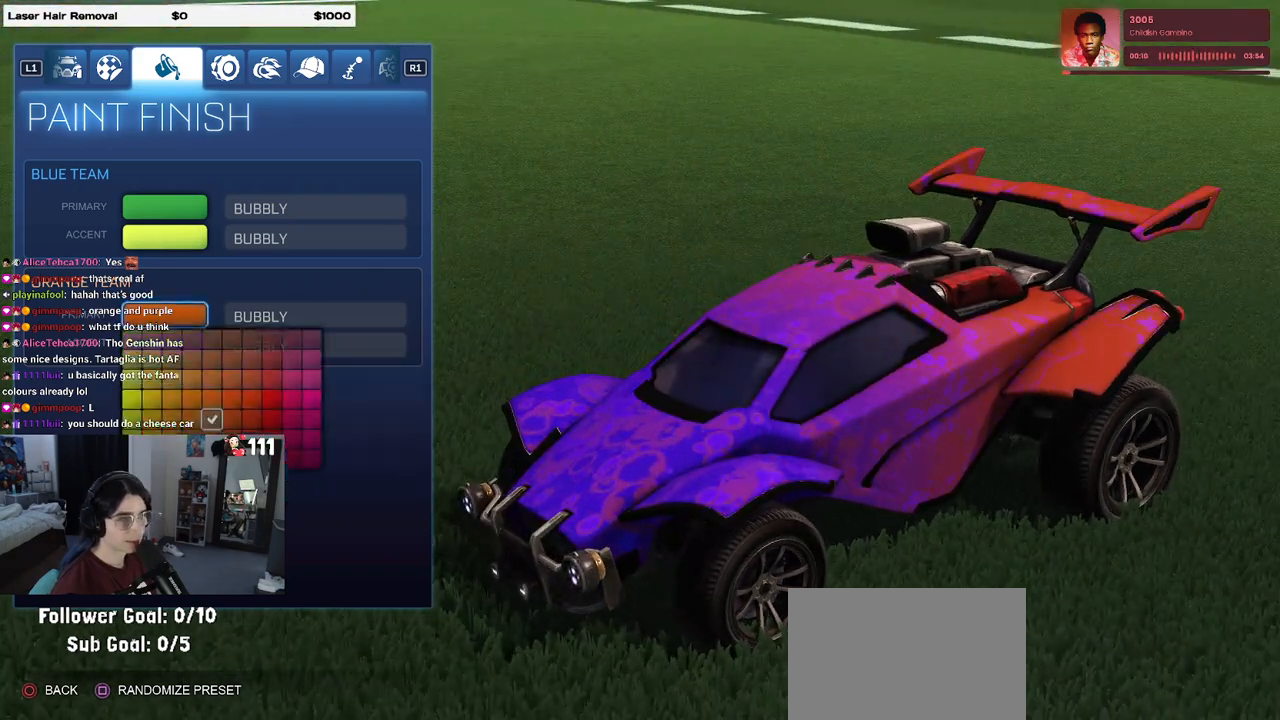
{"buttons": [], "left_stick": "center", "right_stick": "center", "events": [[250, "left_stick", "up"], [417, "left_stick", "center"]]}
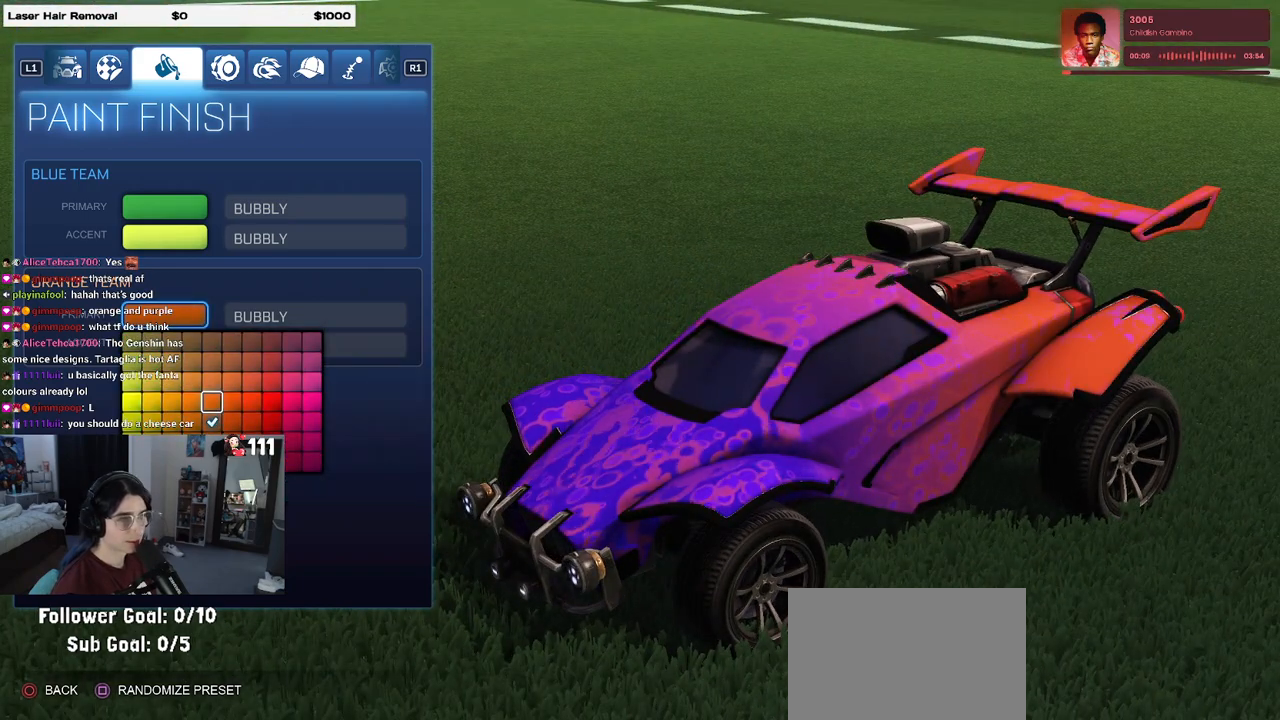
{"buttons": [], "left_stick": "up-right", "right_stick": "center", "events": [[83, "left_stick", "up"], [450, "left_stick", "up-right"]]}
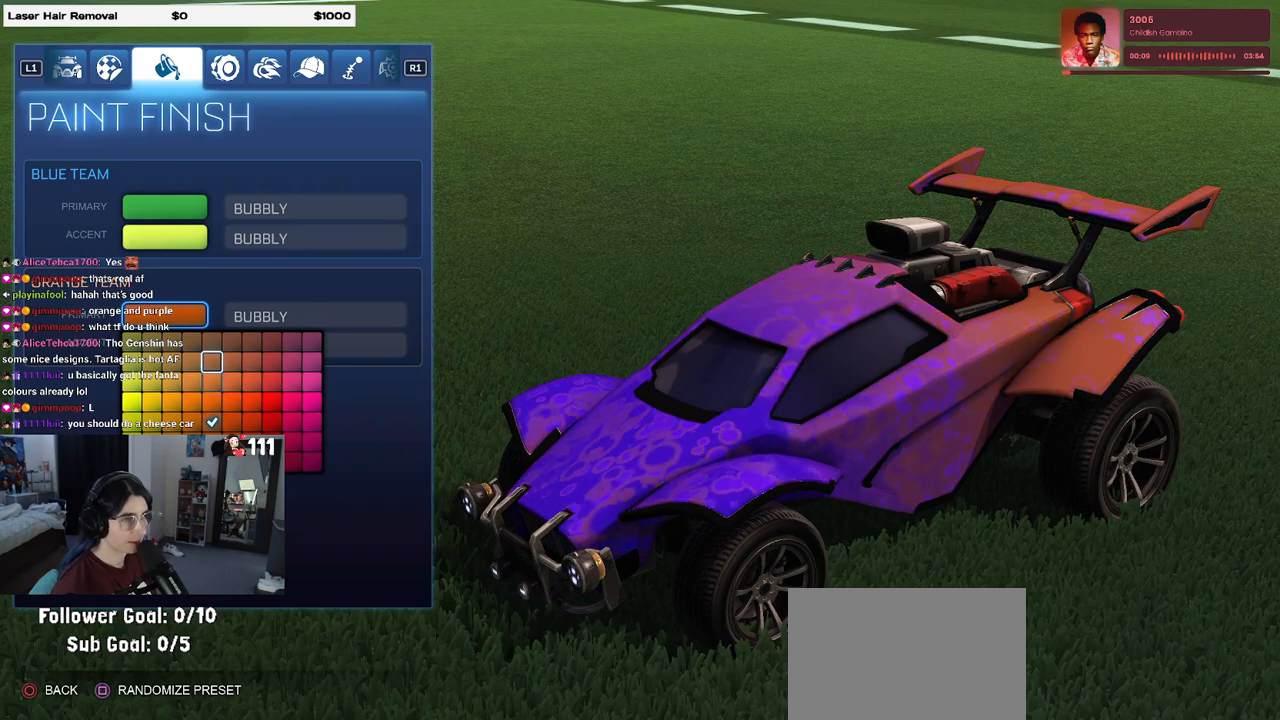
{"buttons": [], "left_stick": "down", "right_stick": "center", "events": [[83, "left_stick", "up"], [250, "left_stick", "down"]]}
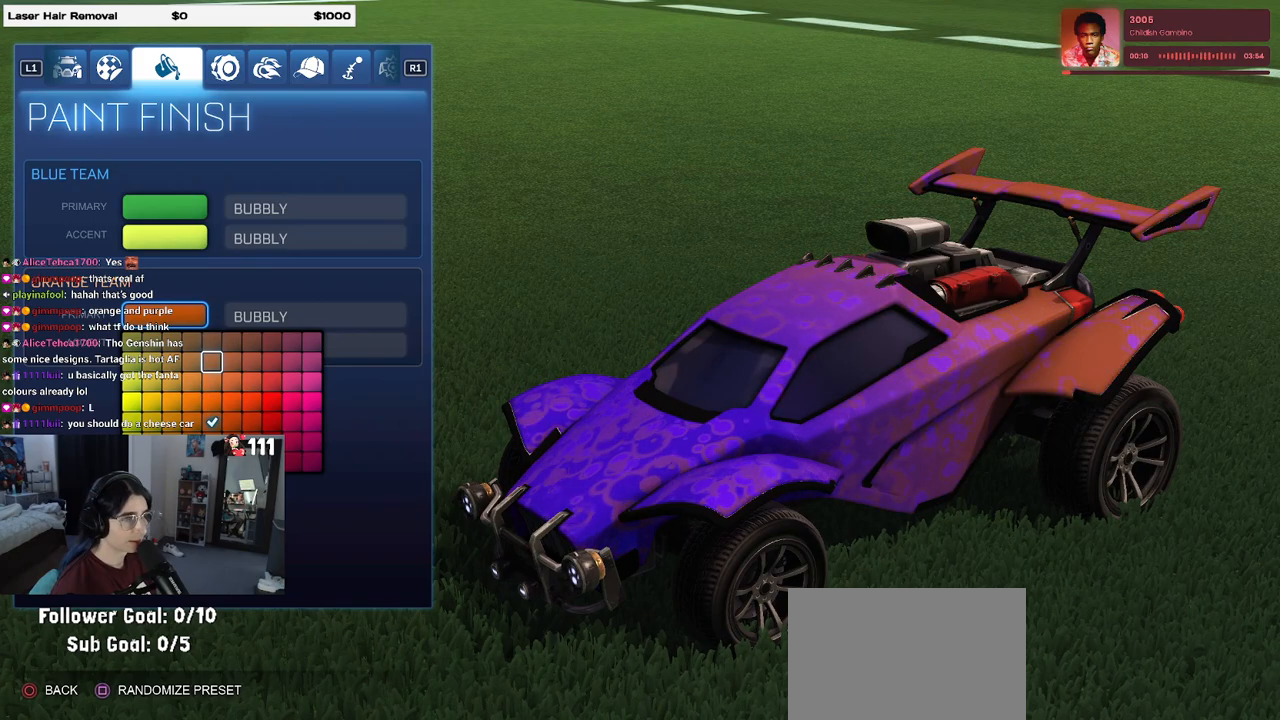
{"buttons": [], "left_stick": "center", "right_stick": "center", "events": [[350, "left_stick", "center"]]}
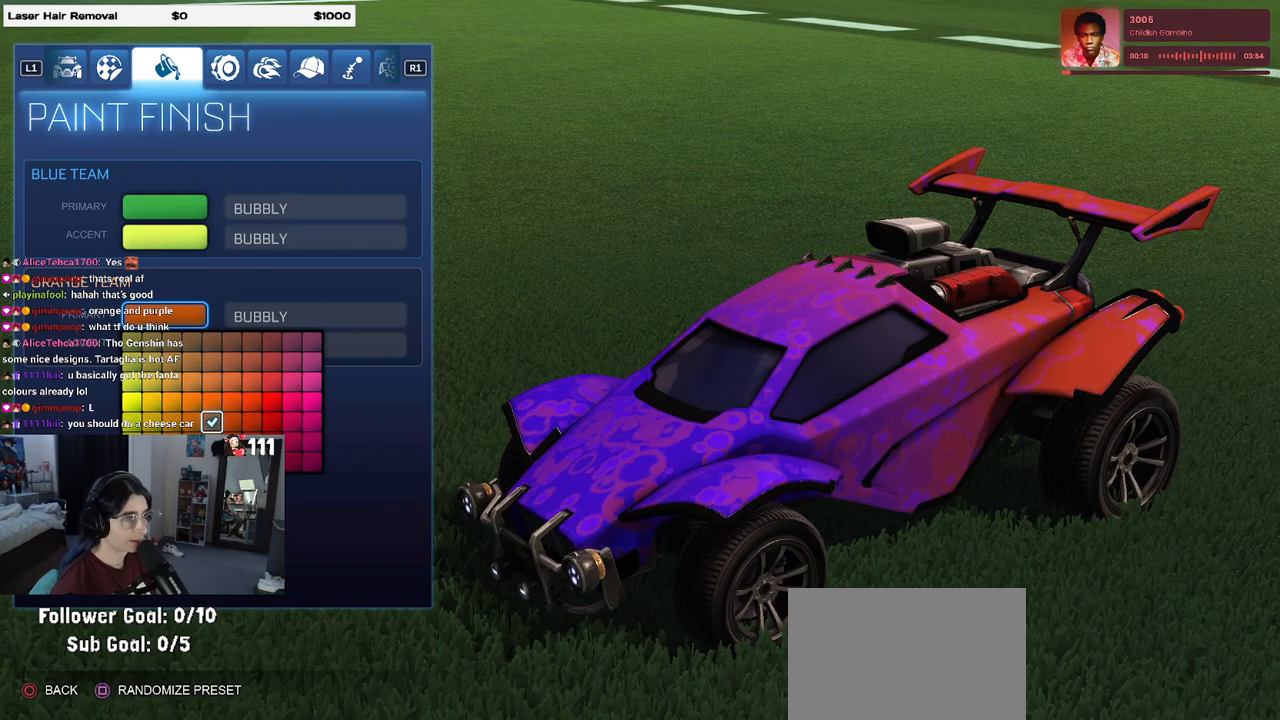
{"buttons": [], "left_stick": "center", "right_stick": "center", "events": [[50, "left_stick", "up"], [233, "left_stick", "center"]]}
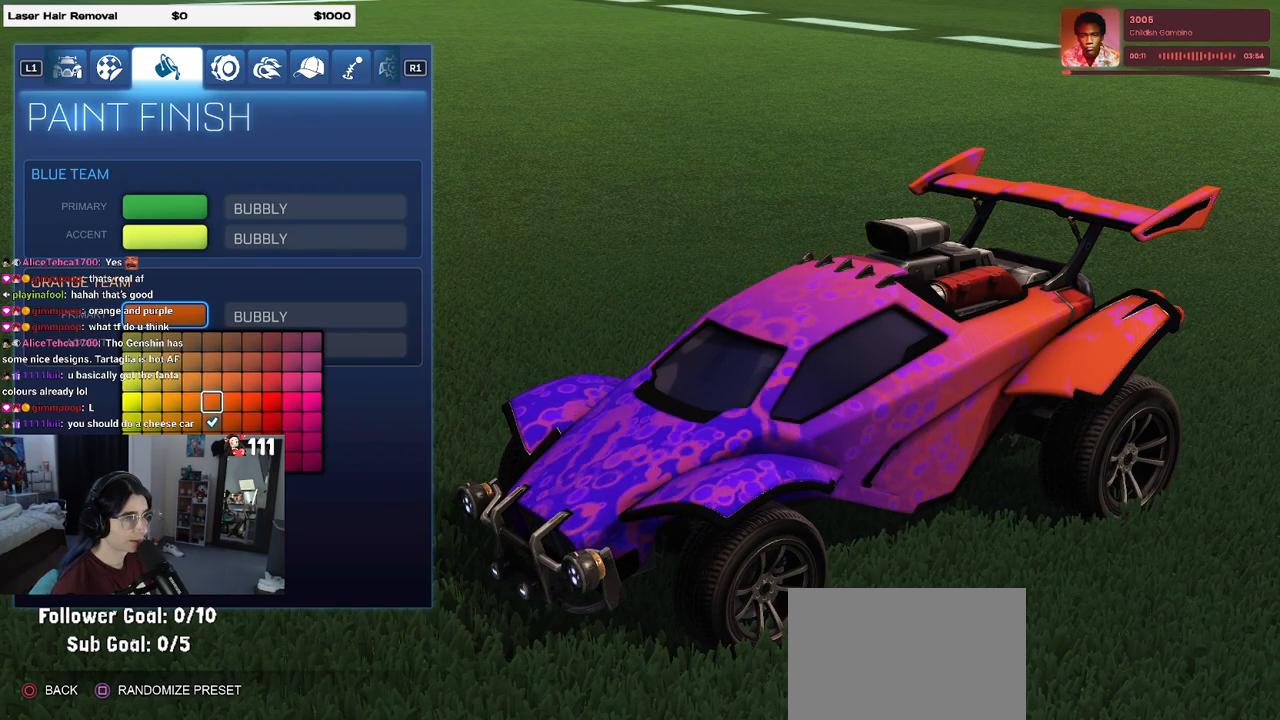
{"buttons": [], "left_stick": "center", "right_stick": "left", "events": [[150, "right_stick", "left"]]}
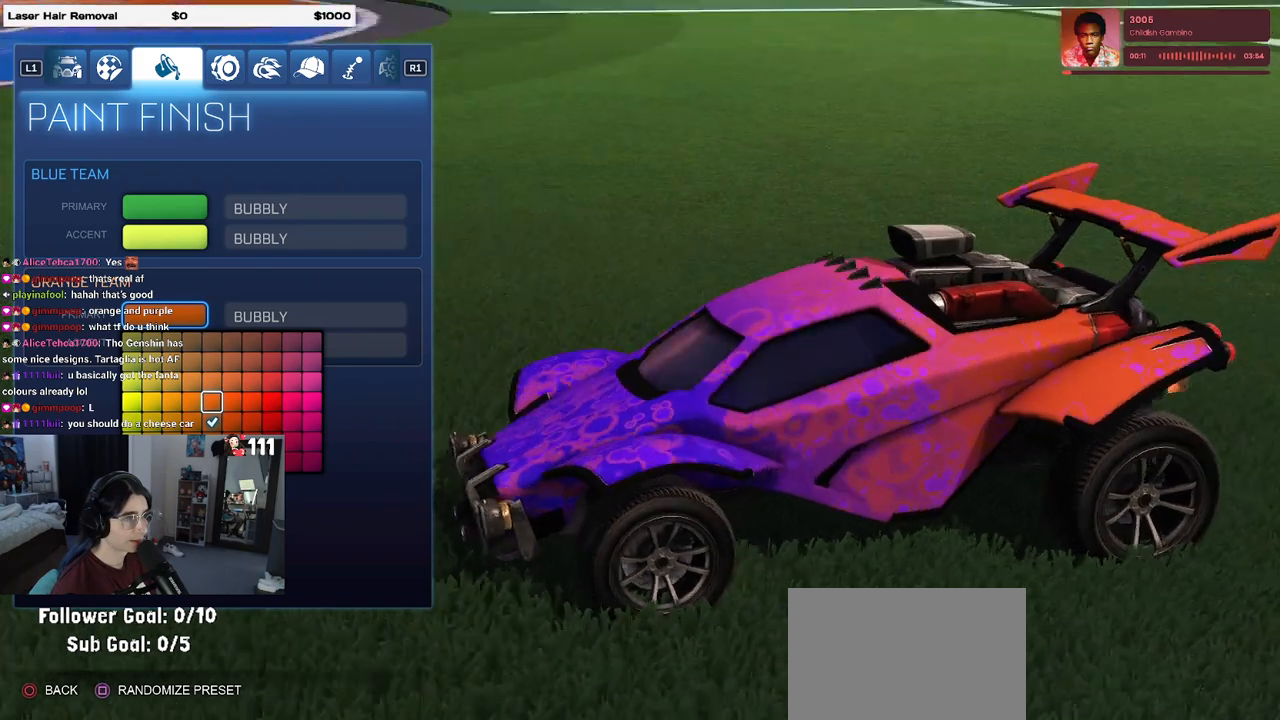
{"buttons": [], "left_stick": "down", "right_stick": "center", "events": [[183, "left_stick", "down"], [217, "right_stick", "center"]]}
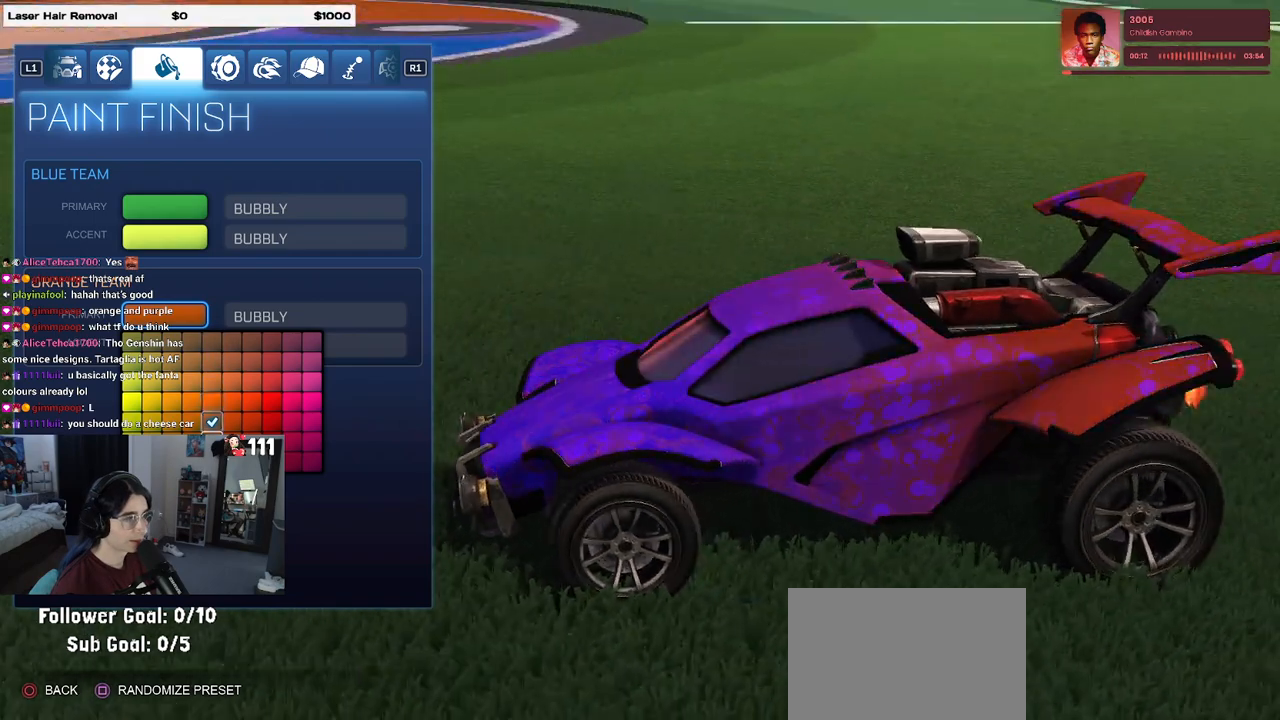
{"buttons": [], "left_stick": "center", "right_stick": "center", "events": [[283, "left_stick", "center"]]}